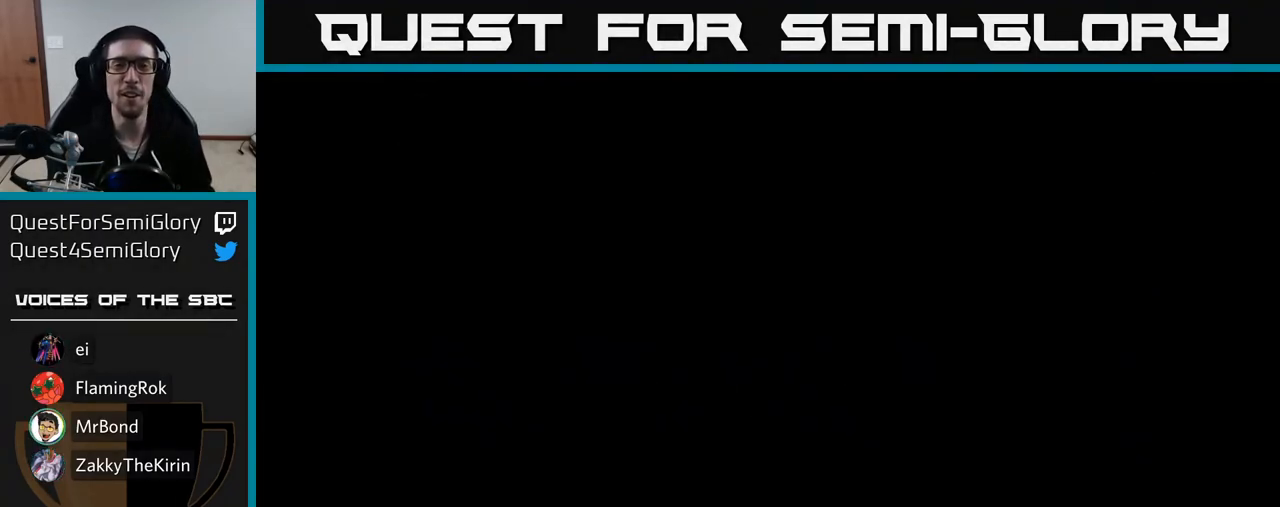
Gameplay with a controller (Xbox layout); each line is a JSON object with the inputs held at the frame after it. "events" lists button and stick changes between this image and that frame as [ms after this image, input, new state], when the widget could be followed in between. Not read: left_stick.
{"buttons": [], "right_stick": "center", "events": []}
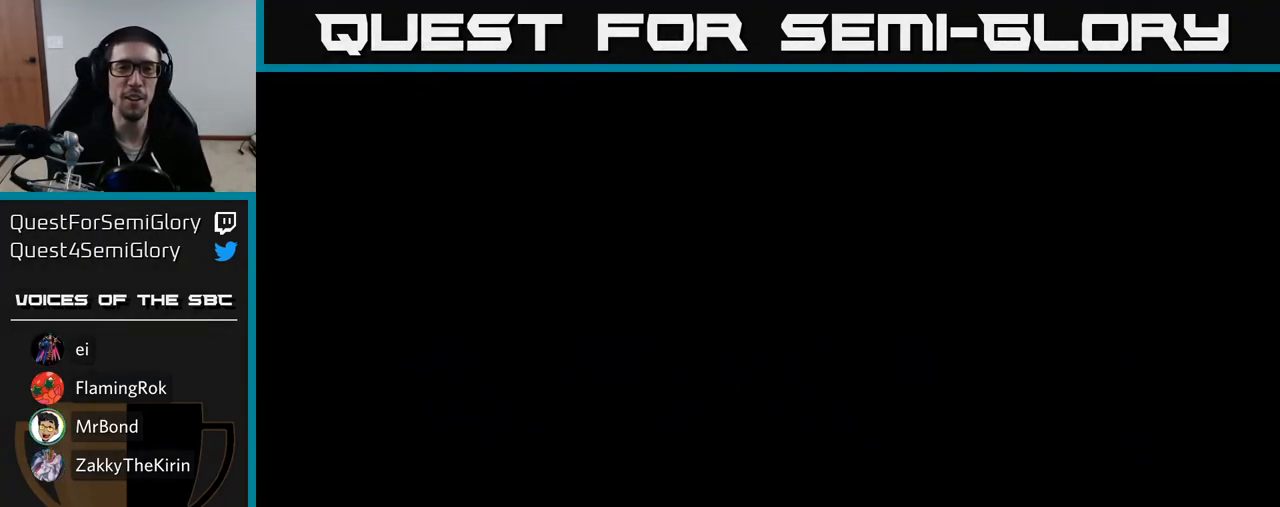
{"buttons": [], "right_stick": "center", "events": []}
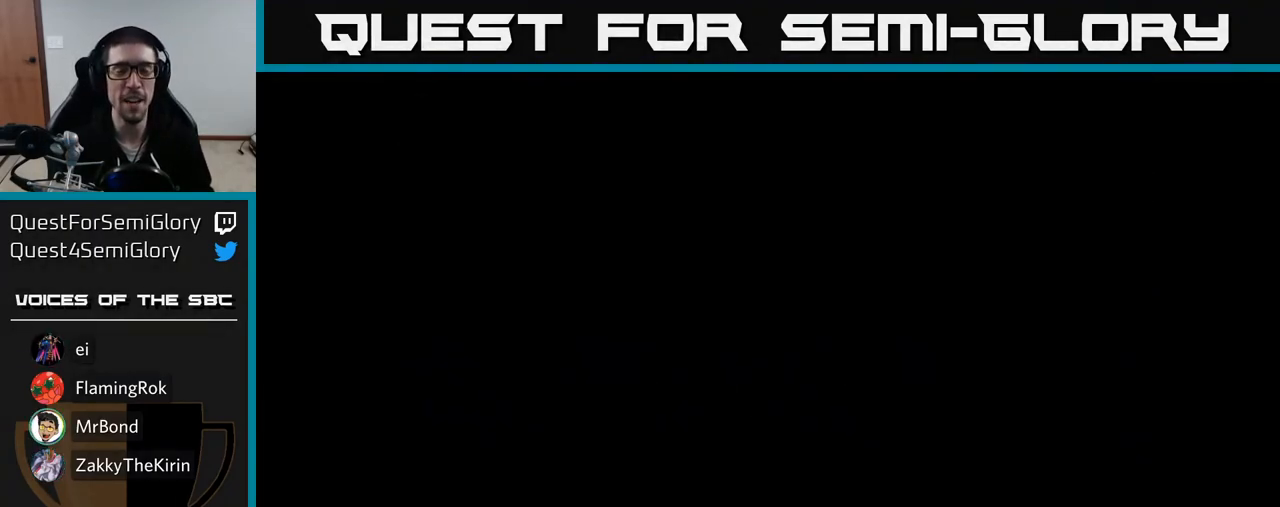
{"buttons": [], "right_stick": "center", "events": []}
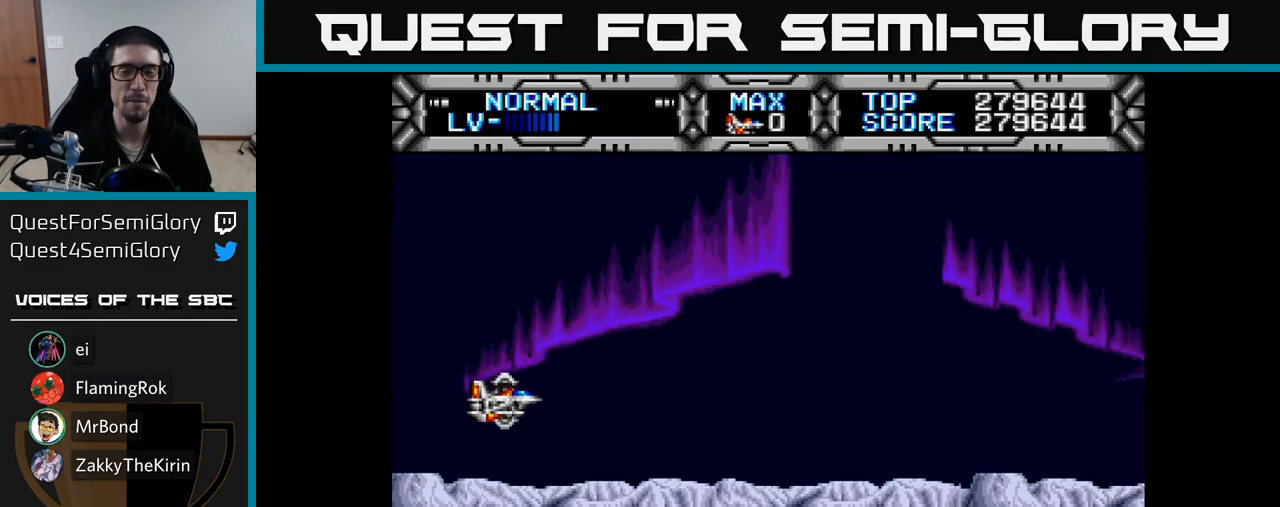
{"buttons": ["X", "DPAD_DOWN", "DPAD_RIGHT"], "right_stick": "center", "events": [[167, "DPAD_RIGHT", "down"], [167, "X", "down"], [333, "DPAD_DOWN", "down"]]}
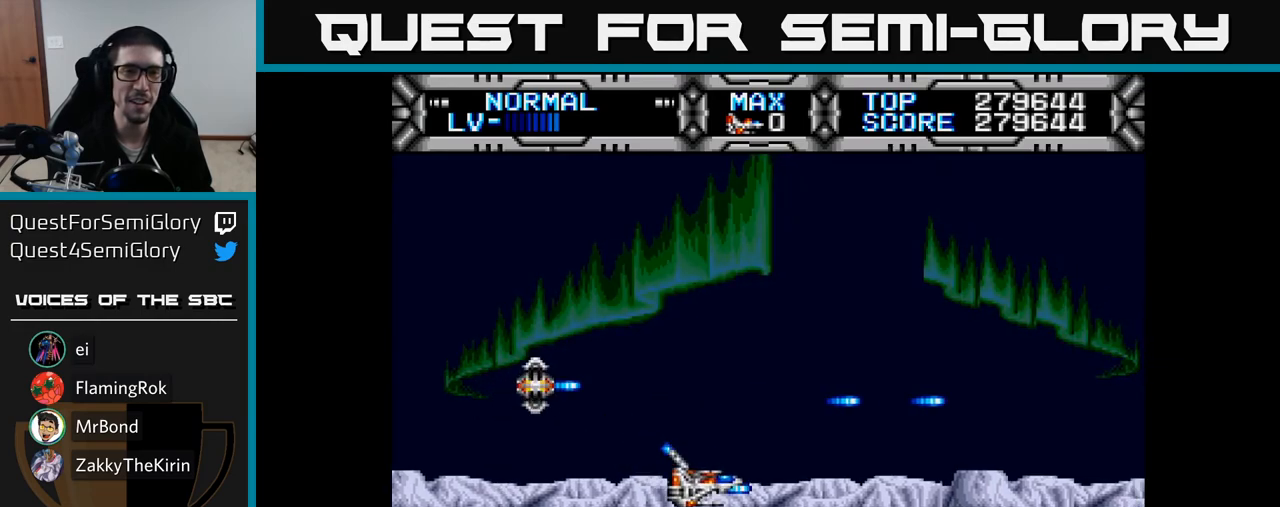
{"buttons": ["X", "DPAD_LEFT"], "right_stick": "center", "events": [[50, "DPAD_DOWN", "up"], [100, "DPAD_RIGHT", "up"], [117, "DPAD_UP", "down"], [233, "DPAD_UP", "up"], [467, "DPAD_LEFT", "down"]]}
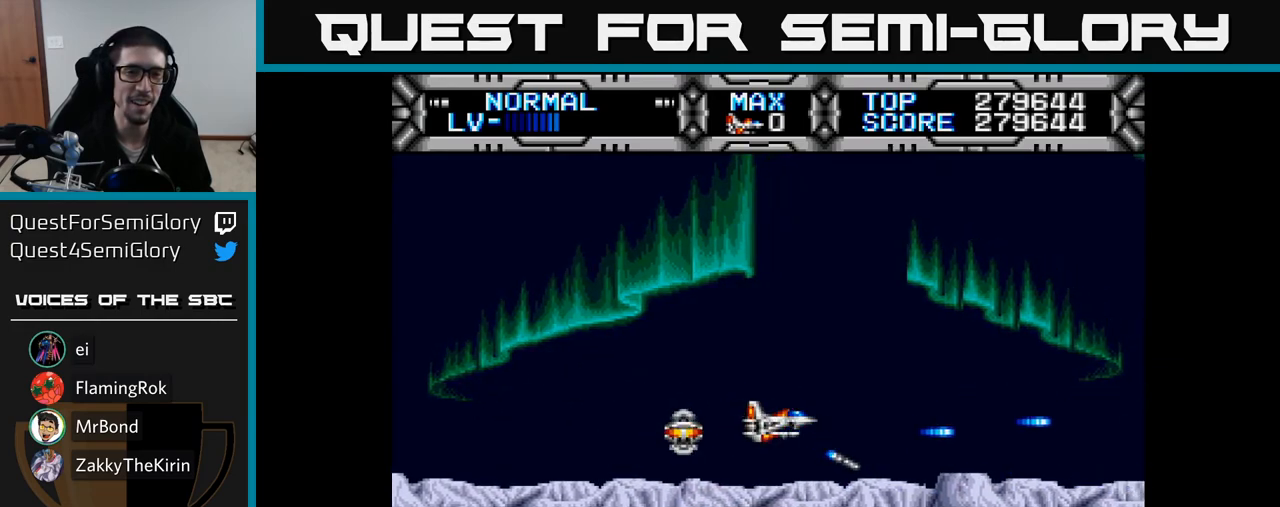
{"buttons": ["X", "DPAD_LEFT"], "right_stick": "center", "events": [[200, "DPAD_LEFT", "up"], [400, "DPAD_UP", "down"], [467, "DPAD_LEFT", "down"], [500, "DPAD_UP", "up"]]}
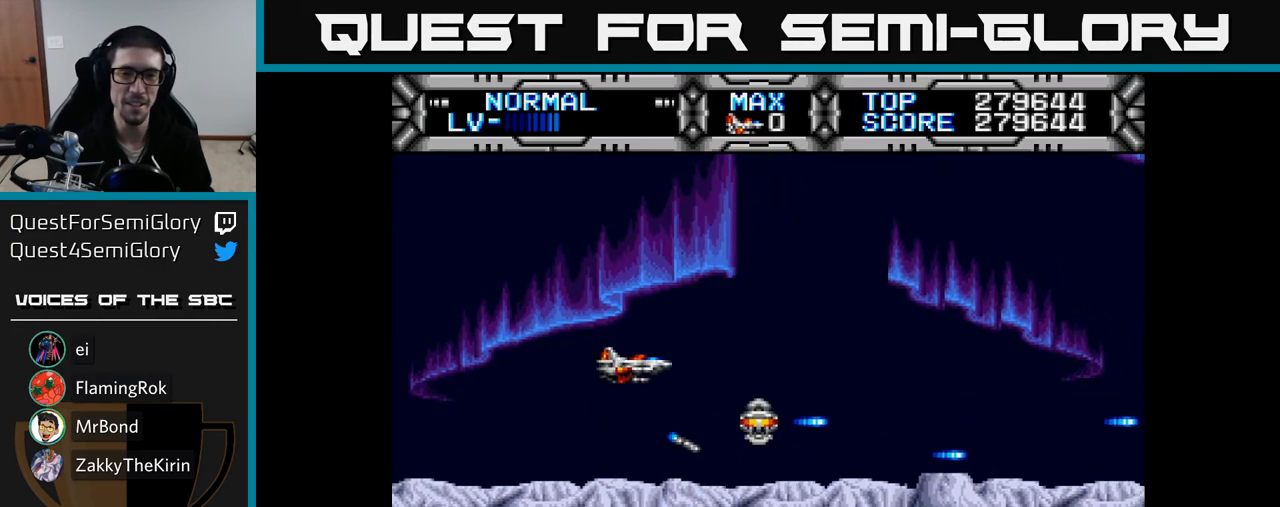
{"buttons": ["X", "DPAD_RIGHT"], "right_stick": "center", "events": [[333, "DPAD_LEFT", "up"], [433, "DPAD_RIGHT", "down"]]}
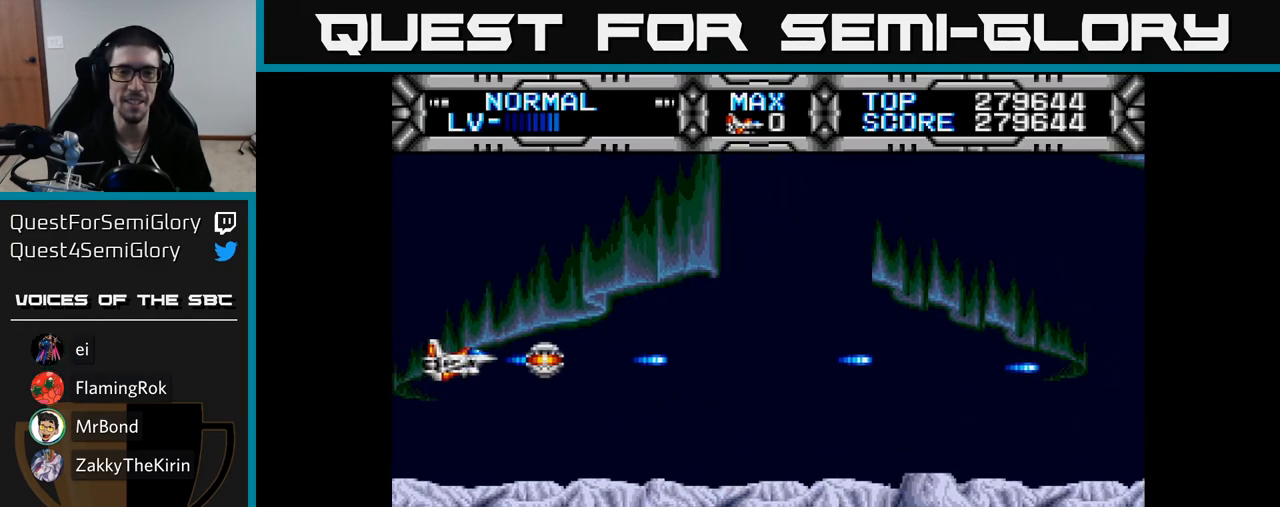
{"buttons": ["X"], "right_stick": "center", "events": [[267, "DPAD_RIGHT", "up"]]}
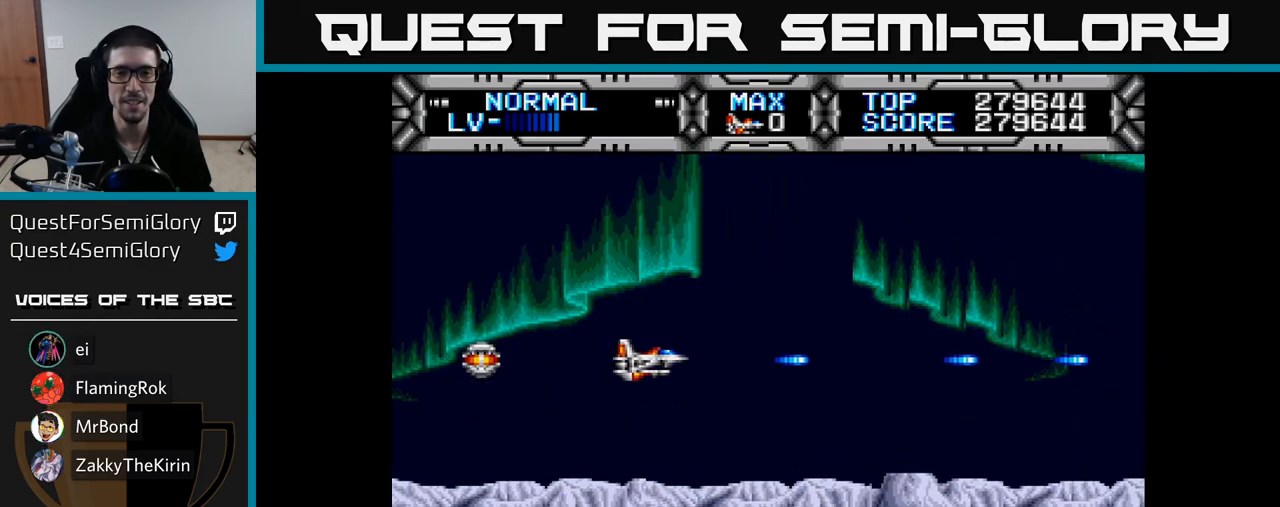
{"buttons": ["X"], "right_stick": "center", "events": [[100, "DPAD_LEFT", "down"], [250, "DPAD_LEFT", "up"]]}
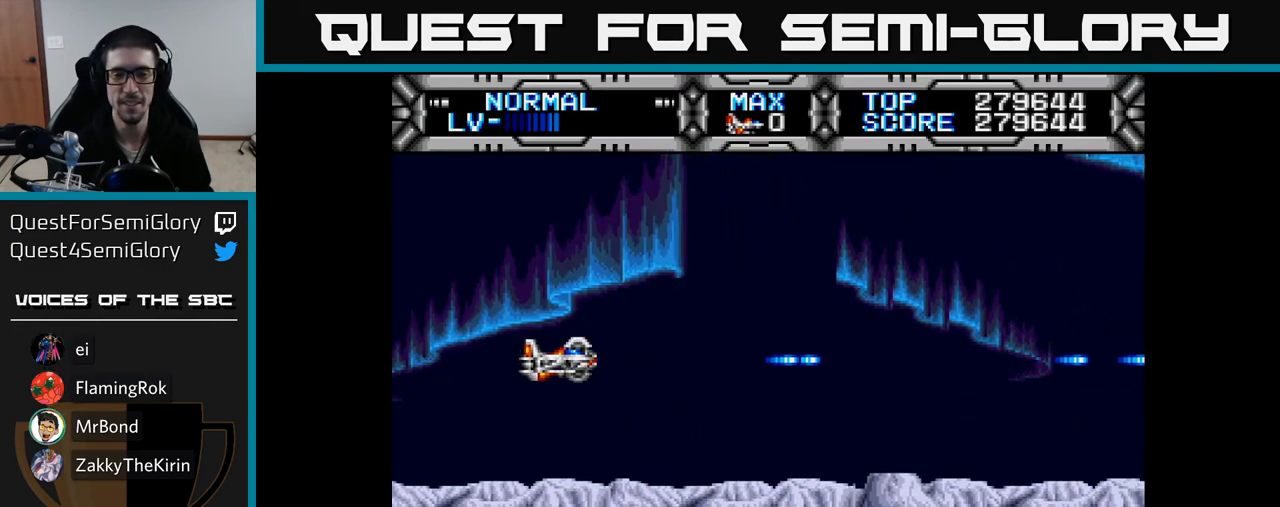
{"buttons": ["X"], "right_stick": "center", "events": []}
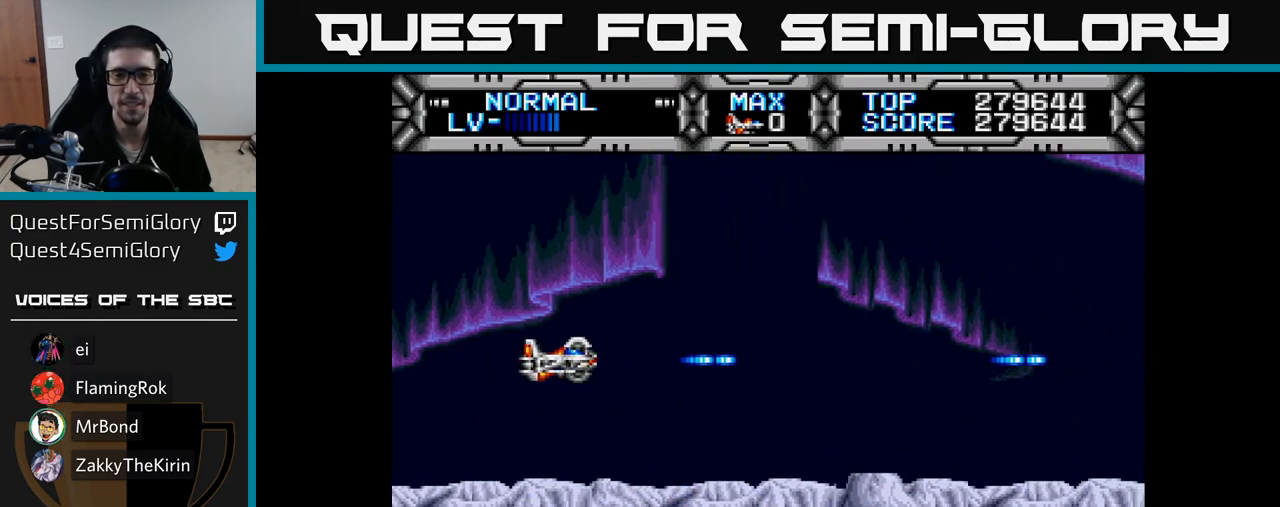
{"buttons": [], "right_stick": "center", "events": [[333, "X", "up"]]}
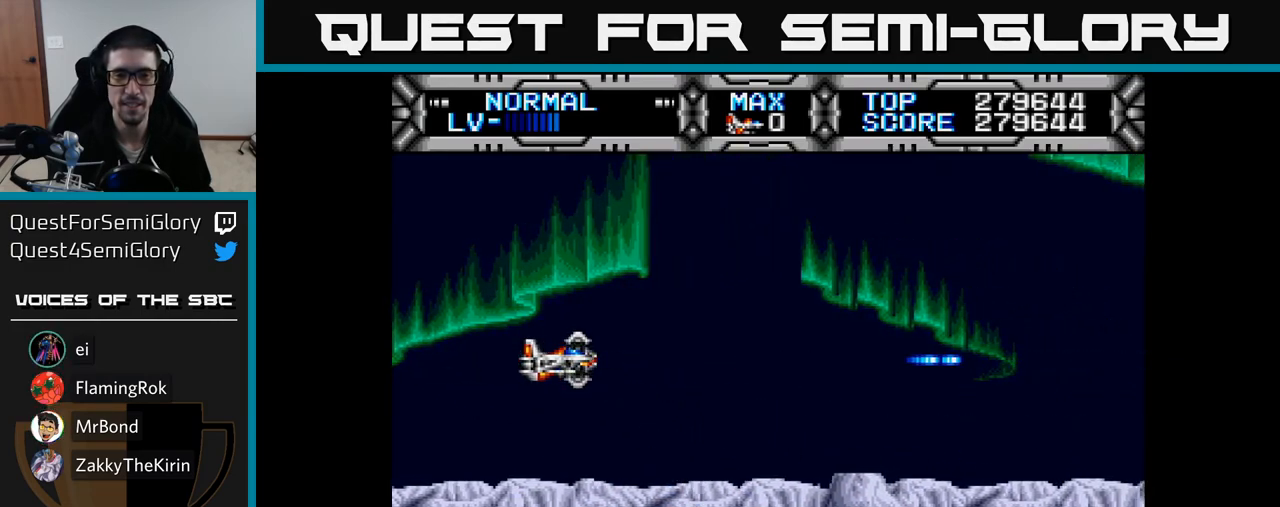
{"buttons": [], "right_stick": "center", "events": [[233, "DPAD_DOWN", "down"], [283, "DPAD_DOWN", "up"]]}
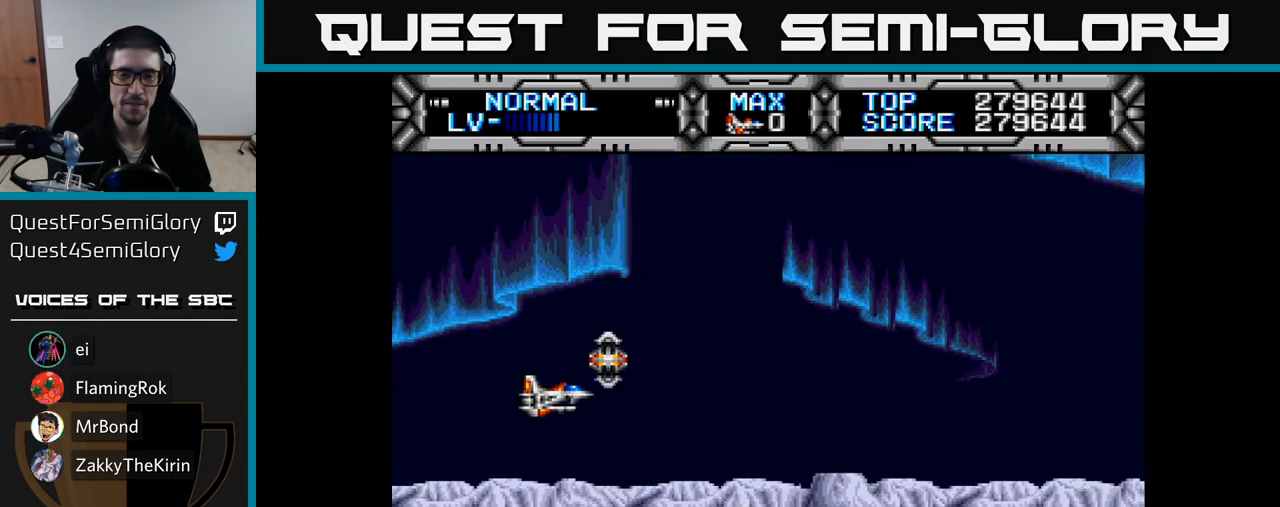
{"buttons": ["DPAD_LEFT"], "right_stick": "center", "events": [[83, "DPAD_RIGHT", "down"], [350, "DPAD_RIGHT", "up"], [400, "DPAD_LEFT", "down"]]}
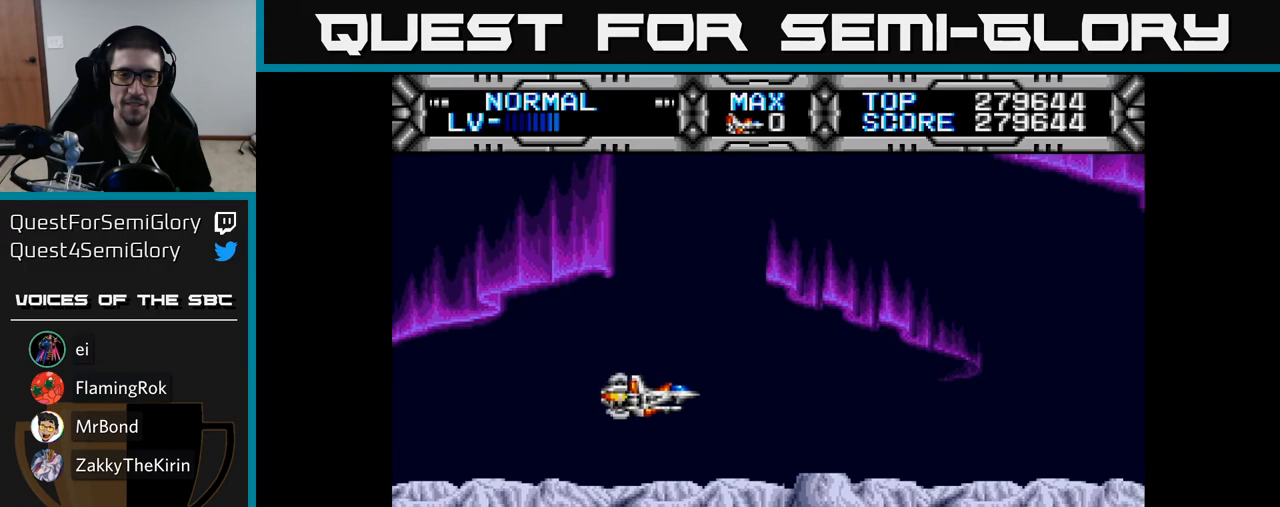
{"buttons": [], "right_stick": "center", "events": [[83, "DPAD_LEFT", "up"]]}
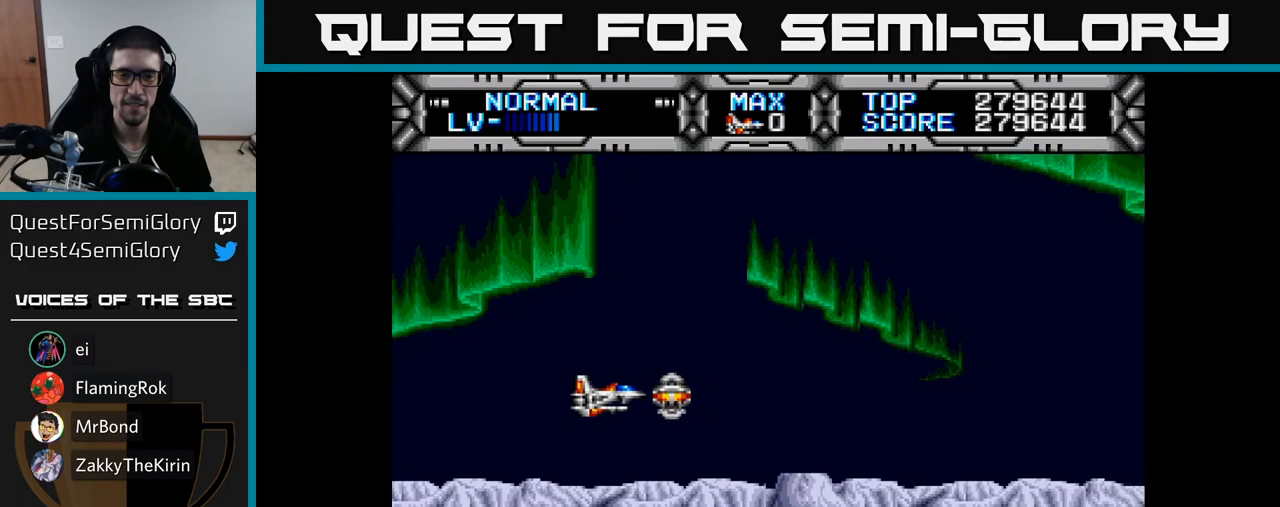
{"buttons": [], "right_stick": "center", "events": []}
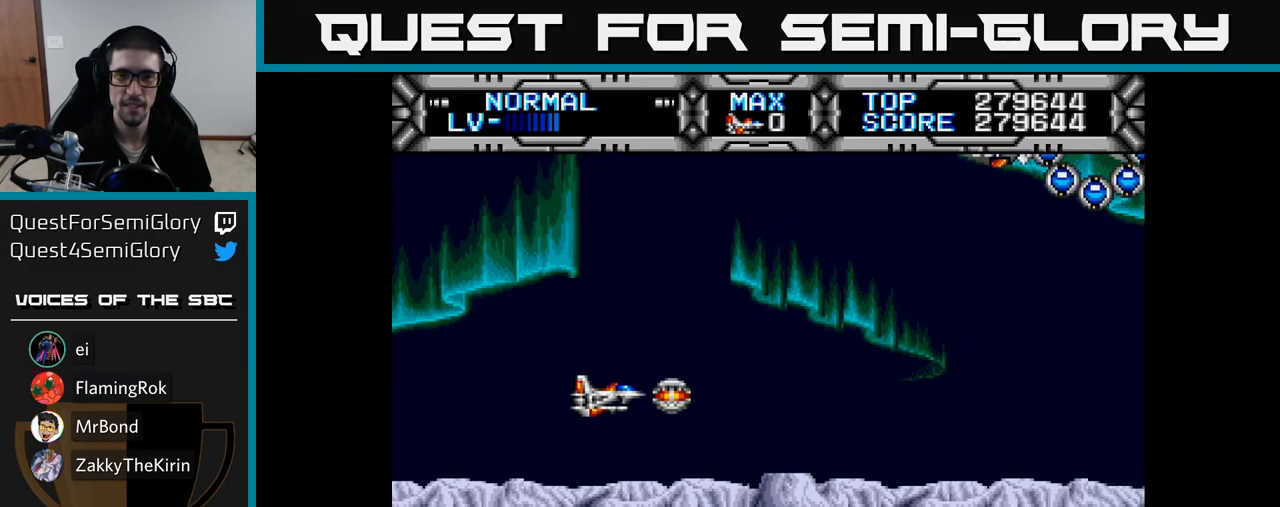
{"buttons": [], "right_stick": "center", "events": [[283, "B", "down"], [333, "B", "up"], [400, "DPAD_DOWN", "down"], [500, "DPAD_DOWN", "up"]]}
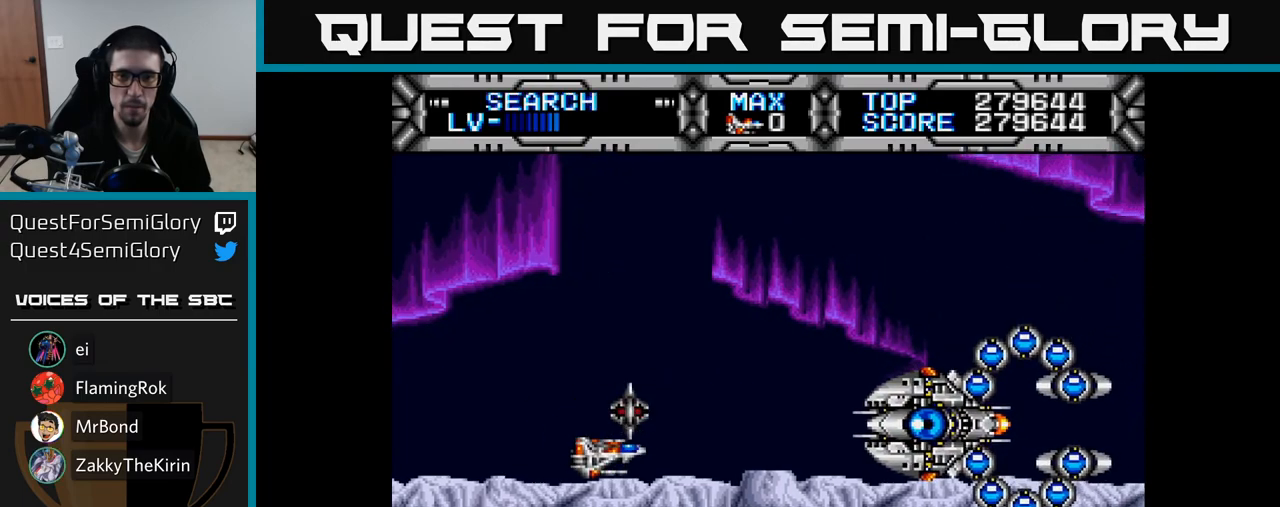
{"buttons": [], "right_stick": "center", "events": [[17, "DPAD_LEFT", "down"], [133, "DPAD_LEFT", "up"], [300, "DPAD_LEFT", "down"], [300, "DPAD_UP", "down"], [367, "DPAD_UP", "up"], [400, "DPAD_LEFT", "up"]]}
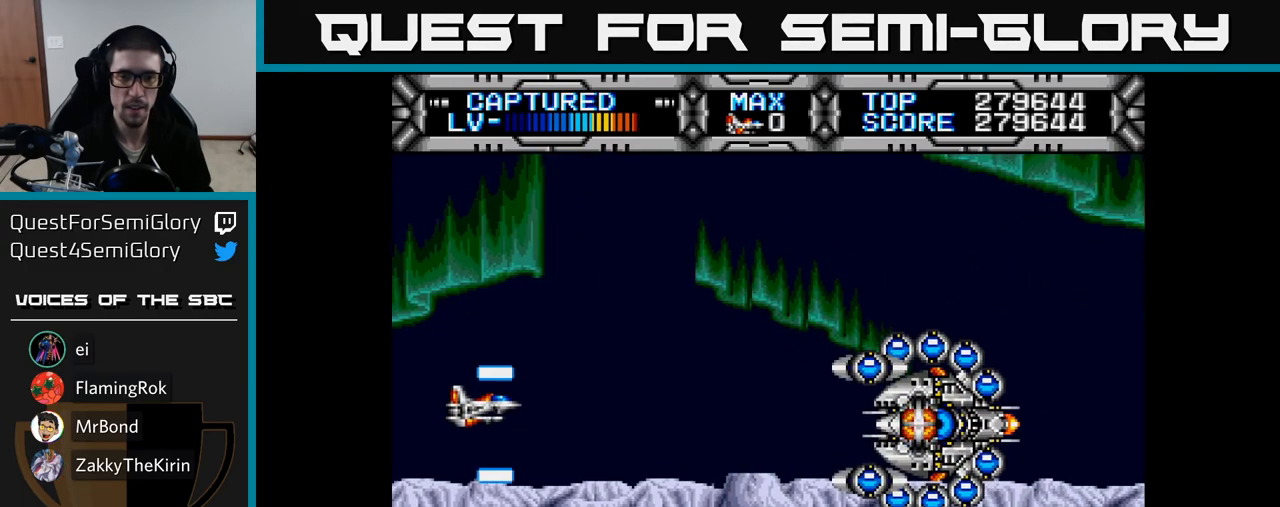
{"buttons": [], "right_stick": "center", "events": [[83, "DPAD_DOWN", "down"], [133, "DPAD_DOWN", "up"], [433, "DPAD_UP", "down"], [467, "DPAD_UP", "up"]]}
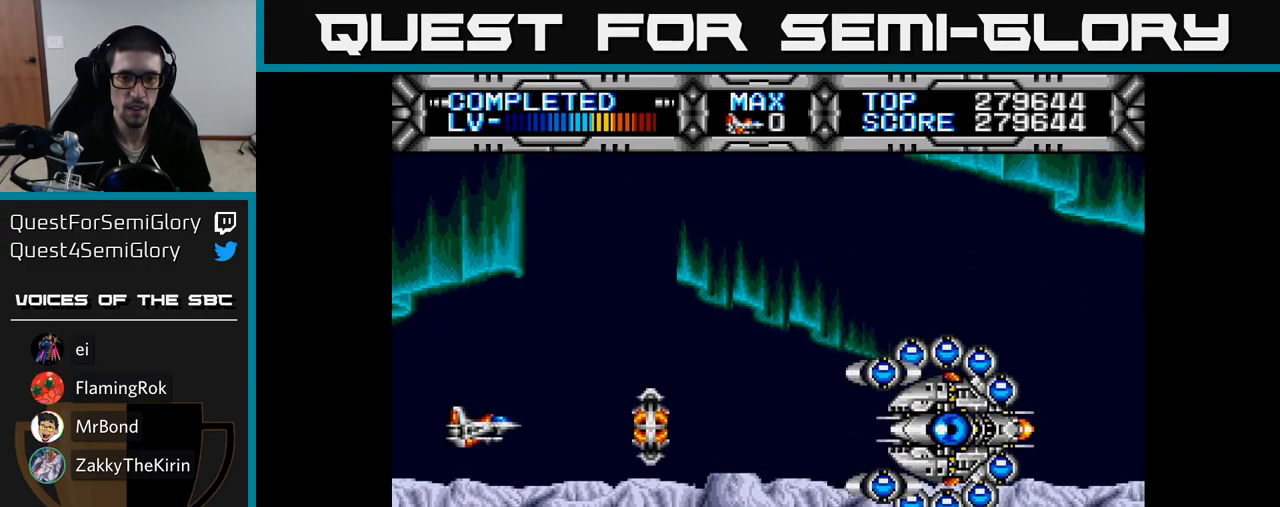
{"buttons": [], "right_stick": "center", "events": [[133, "B", "down"], [167, "DPAD_DOWN", "down"], [217, "B", "up"], [217, "DPAD_DOWN", "up"]]}
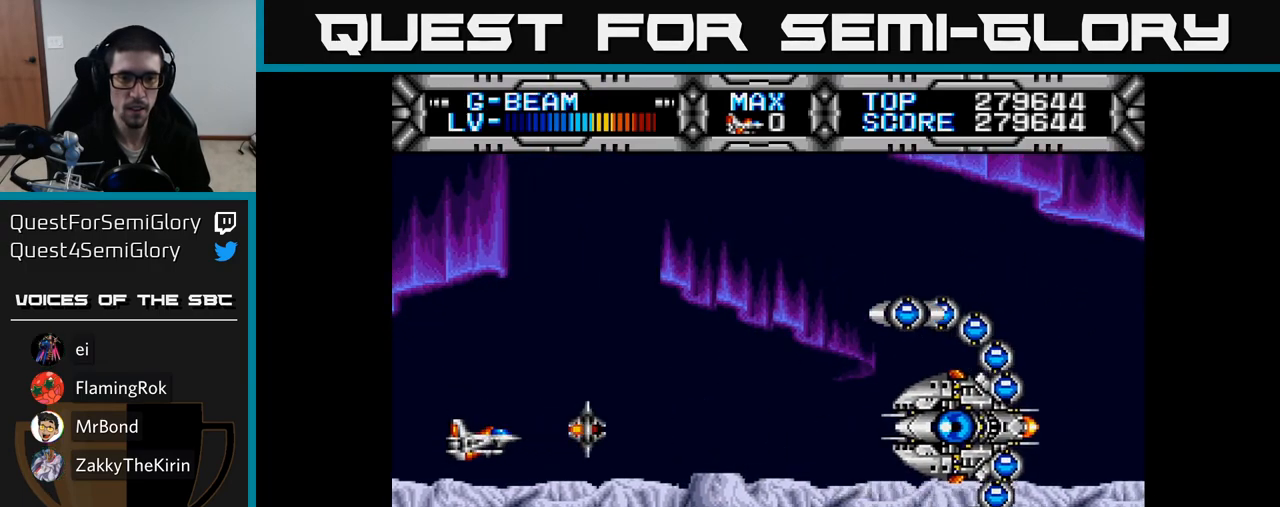
{"buttons": ["X", "DPAD_DOWN"], "right_stick": "center", "events": [[200, "DPAD_DOWN", "down"], [217, "DPAD_LEFT", "down"], [267, "DPAD_LEFT", "up"], [317, "X", "down"]]}
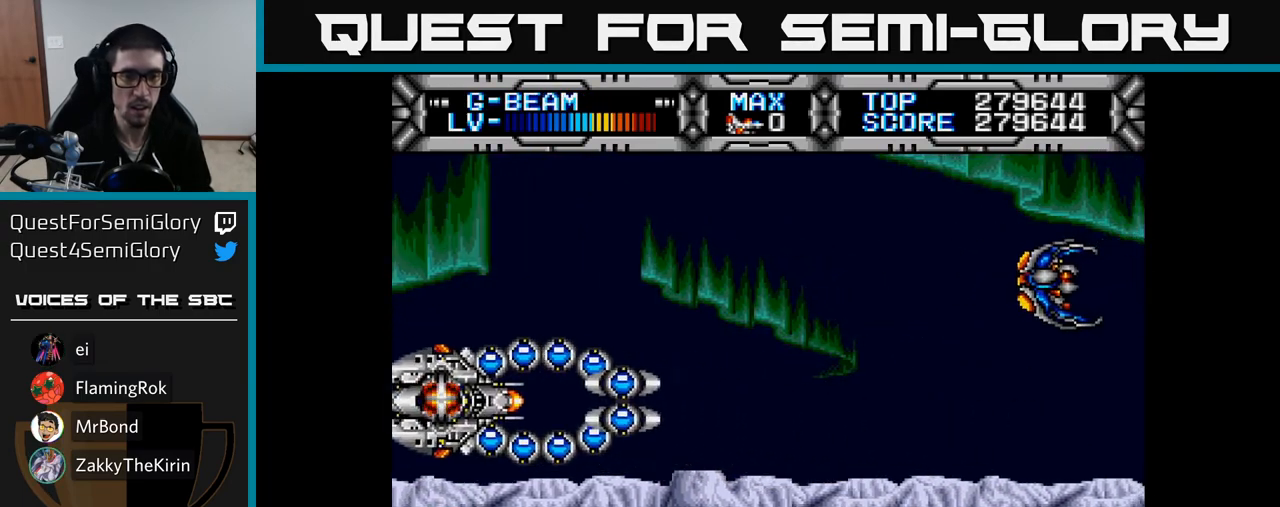
{"buttons": ["X", "DPAD_UP"], "right_stick": "center", "events": [[33, "DPAD_DOWN", "up"], [83, "DPAD_RIGHT", "down"], [167, "DPAD_UP", "down"], [267, "DPAD_RIGHT", "up"]]}
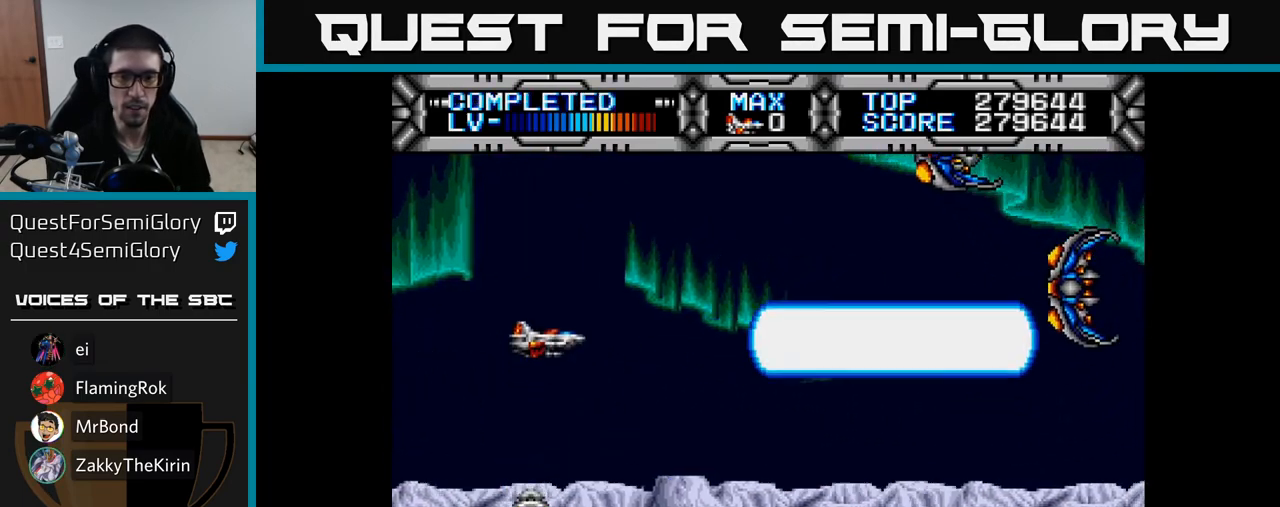
{"buttons": ["X", "DPAD_LEFT"], "right_stick": "center", "events": [[183, "DPAD_UP", "up"], [267, "DPAD_DOWN", "down"], [417, "DPAD_DOWN", "up"], [417, "DPAD_LEFT", "down"]]}
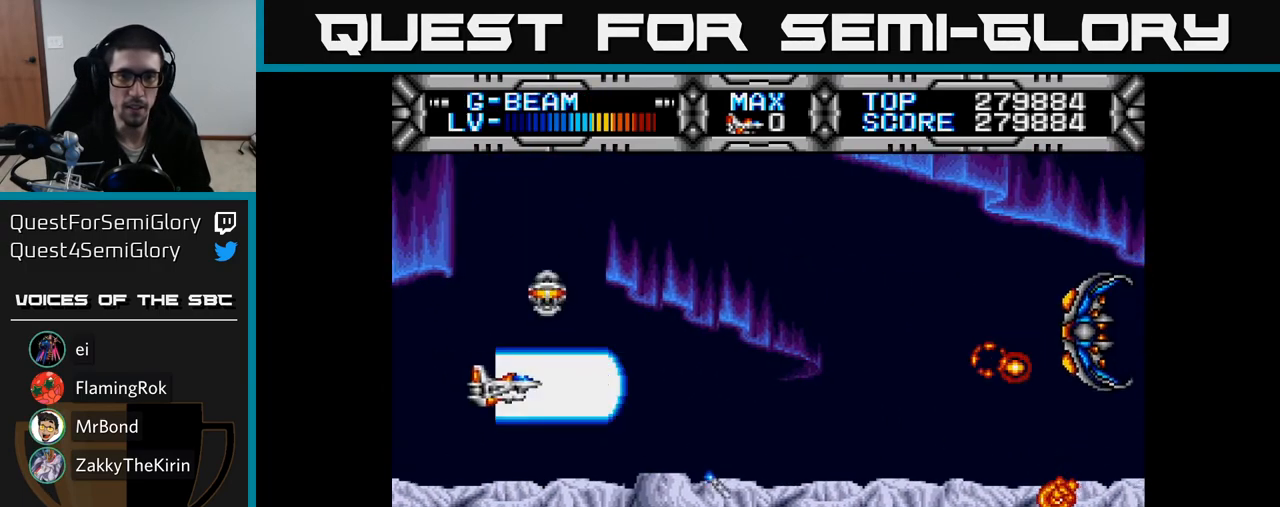
{"buttons": ["X", "DPAD_DOWN", "DPAD_RIGHT"], "right_stick": "center"}
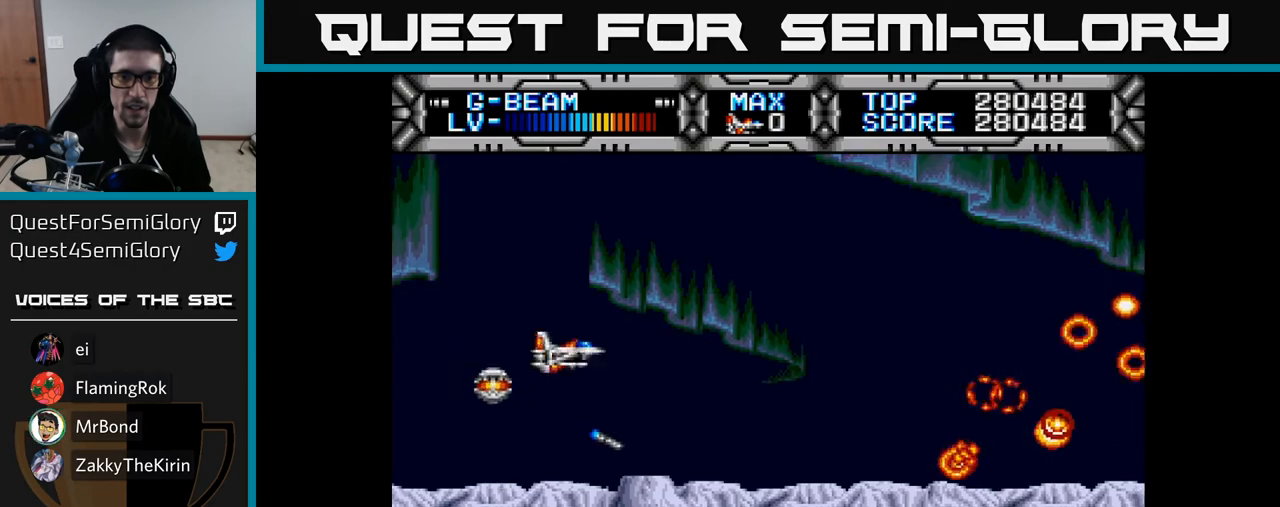
{"buttons": ["X", "DPAD_UP", "DPAD_LEFT"], "right_stick": "center", "events": [[50, "DPAD_RIGHT", "up"], [67, "DPAD_RIGHT", "down"], [283, "DPAD_DOWN", "up"], [333, "DPAD_RIGHT", "up"], [350, "DPAD_UP", "down"], [400, "DPAD_LEFT", "down"]]}
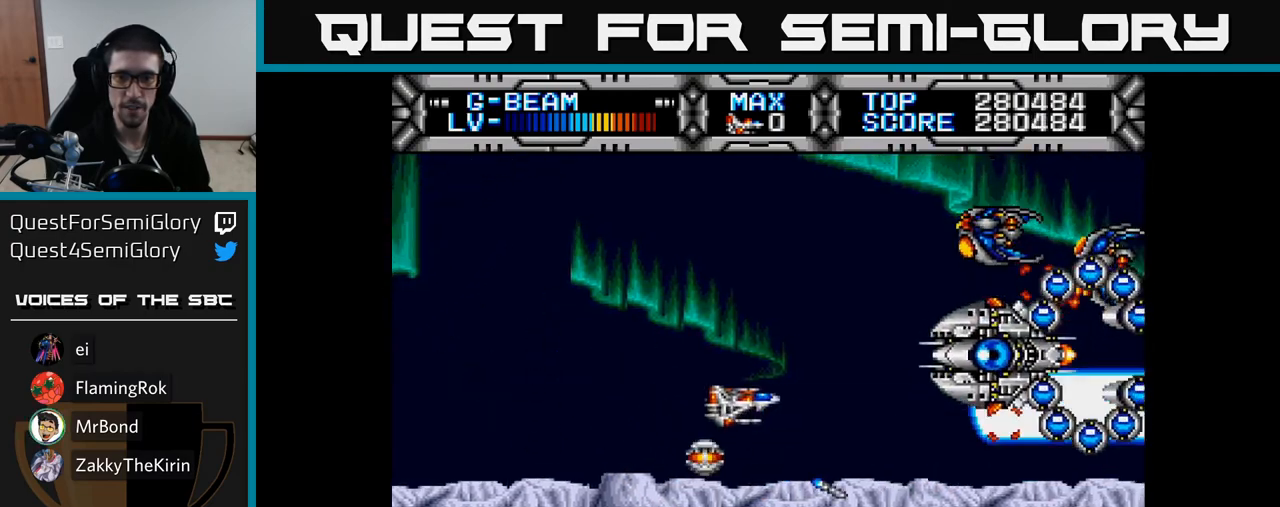
{"buttons": ["X", "DPAD_LEFT"], "right_stick": "center", "events": [[200, "DPAD_UP", "up"], [233, "DPAD_DOWN", "down"], [283, "DPAD_LEFT", "up"], [417, "DPAD_DOWN", "up"], [417, "DPAD_LEFT", "down"]]}
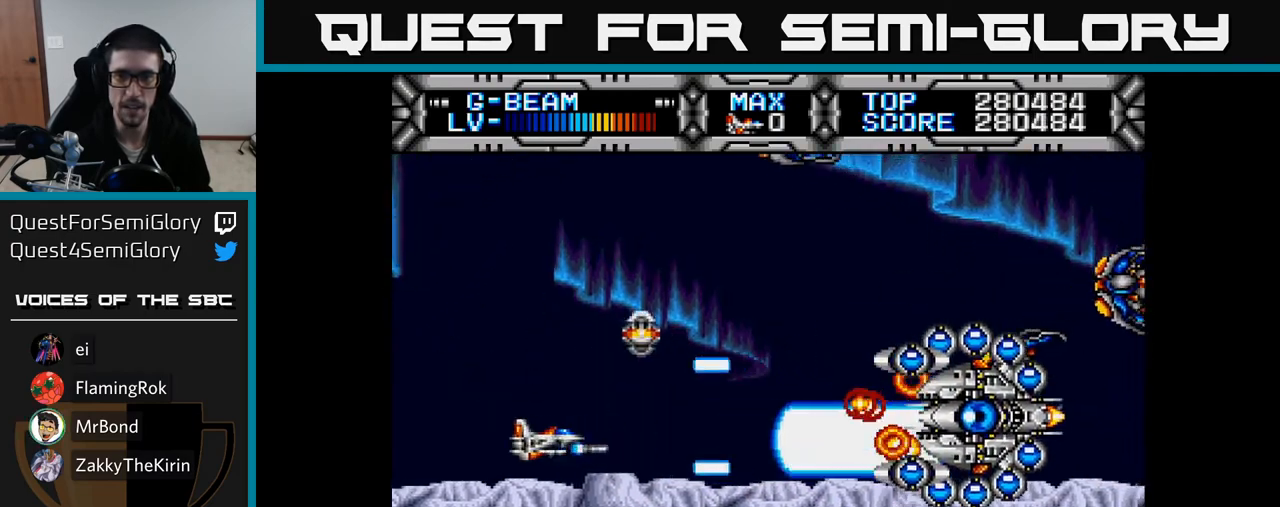
{"buttons": ["X"], "right_stick": "center", "events": [[17, "DPAD_LEFT", "up"], [100, "DPAD_DOWN", "down"], [417, "DPAD_DOWN", "up"]]}
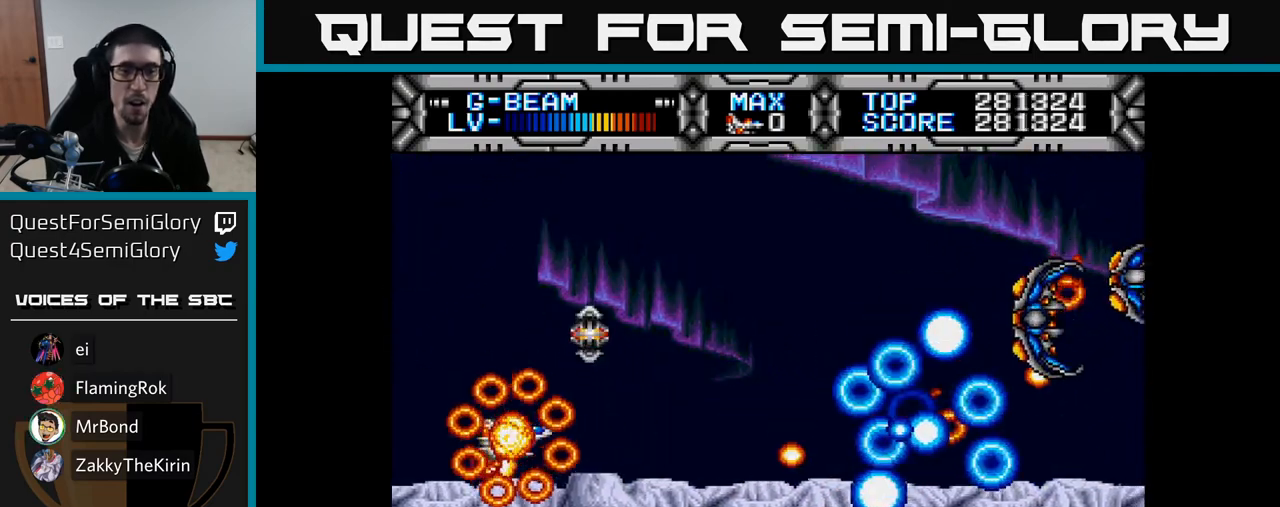
{"buttons": [], "right_stick": "center", "events": [[383, "X", "up"]]}